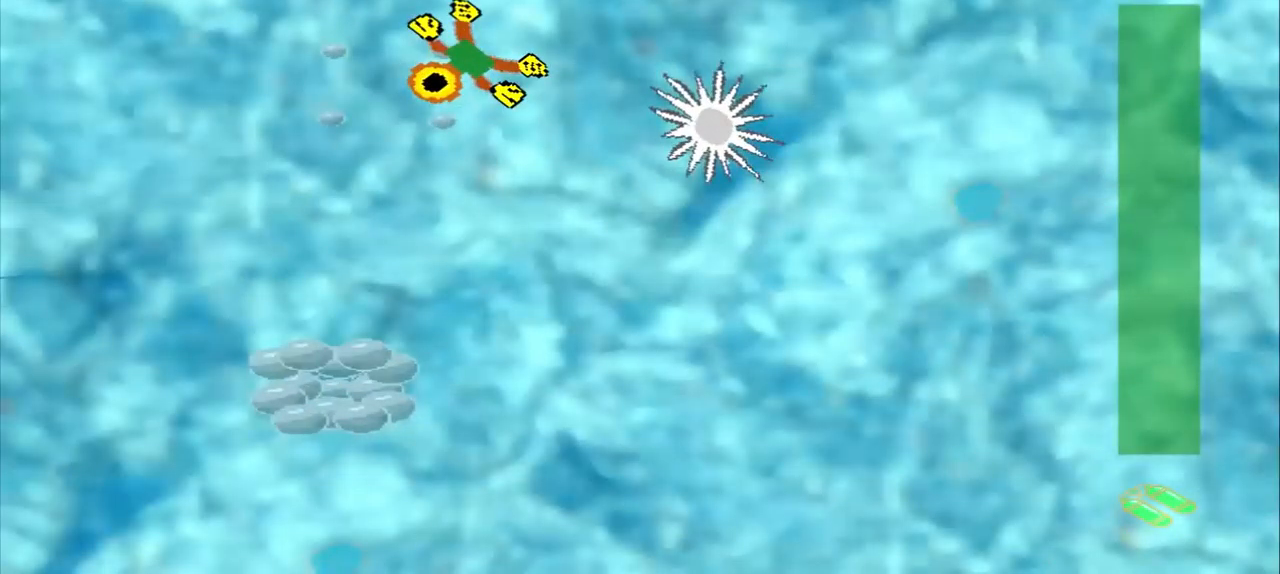
Gameplay with a controller (PlayStation layout); each line is a JSON object with the inputs held at the frame after it (dt_ms = milliseconds from this image to that frame). "events" lists button and stick changes between this image and that frame as [ms after this image, input, new state], when the widget could be followed in between. Not read: L2 L3 R2 R3 right_stick.
{"dt_ms": 500, "buttons": ["CROSS"], "left_stick": "down", "events": [[167, "CROSS", "down"], [167, "left_stick", "down"], [334, "CROSS", "up"], [459, "CROSS", "down"]]}
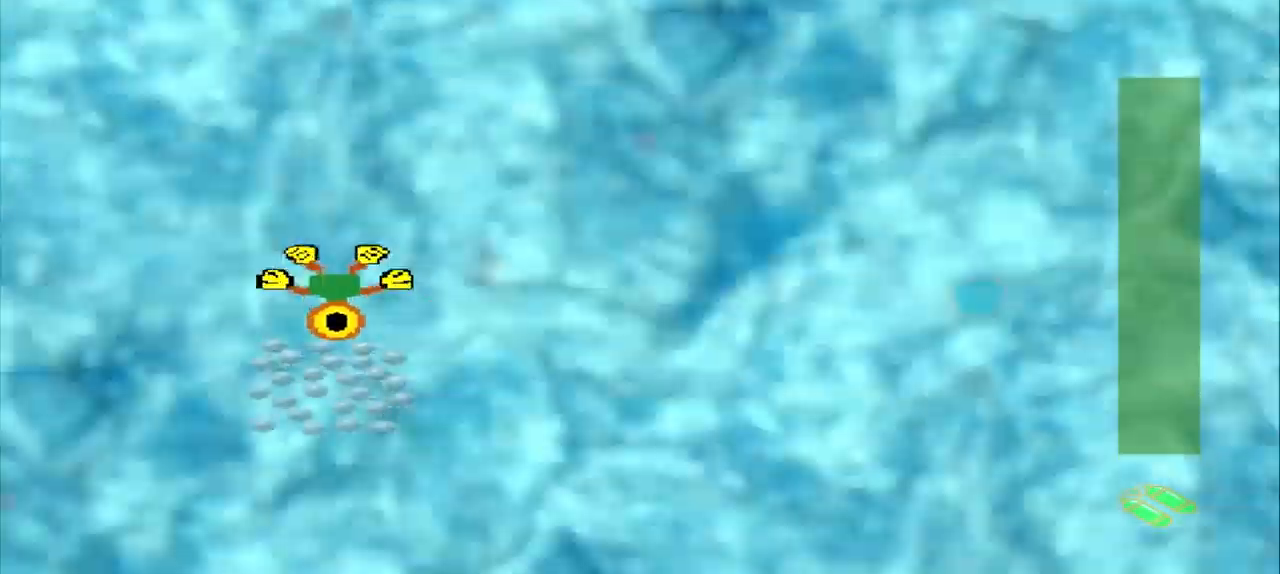
{"dt_ms": 500, "buttons": [], "left_stick": "up-right", "events": [[125, "CROSS", "up"], [167, "left_stick", "center"], [292, "left_stick", "up-right"]]}
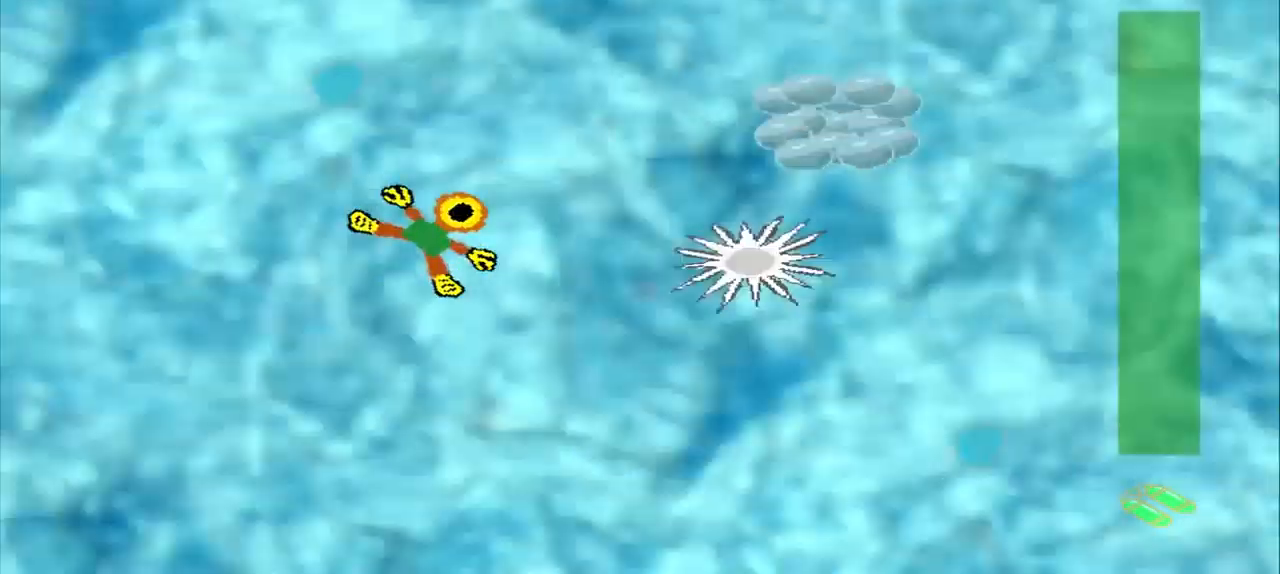
{"dt_ms": 500, "buttons": [], "left_stick": "center", "events": [[500, "left_stick", "center"]]}
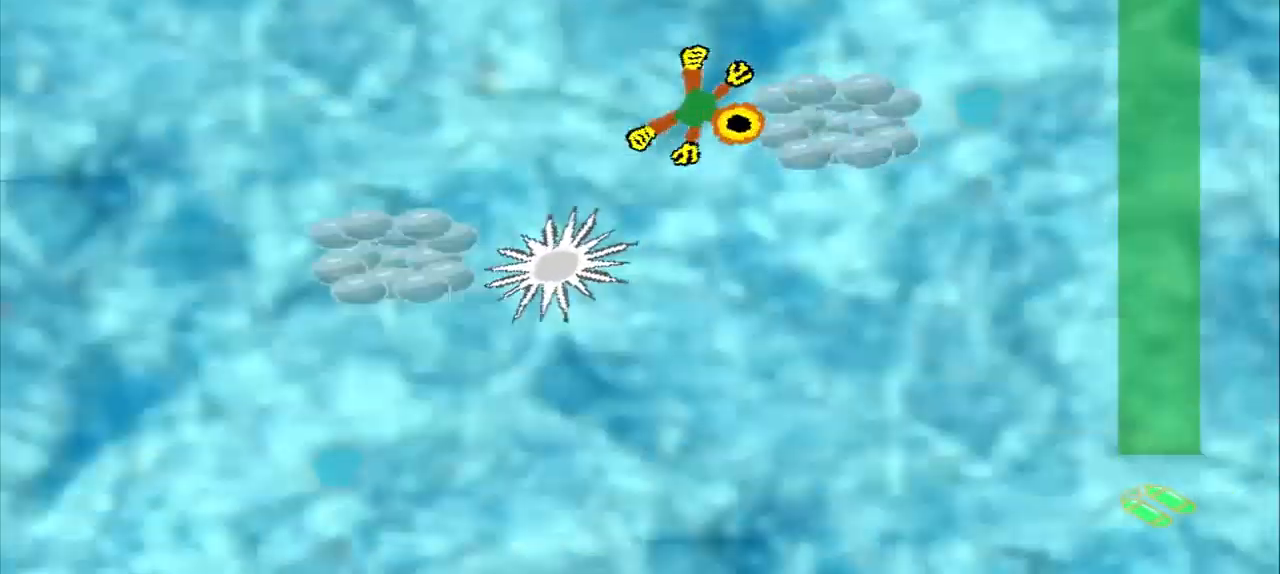
{"dt_ms": 500, "buttons": [], "left_stick": "down-right", "events": [[42, "CROSS", "down"], [125, "CROSS", "up"], [125, "left_stick", "left"], [375, "left_stick", "down-right"]]}
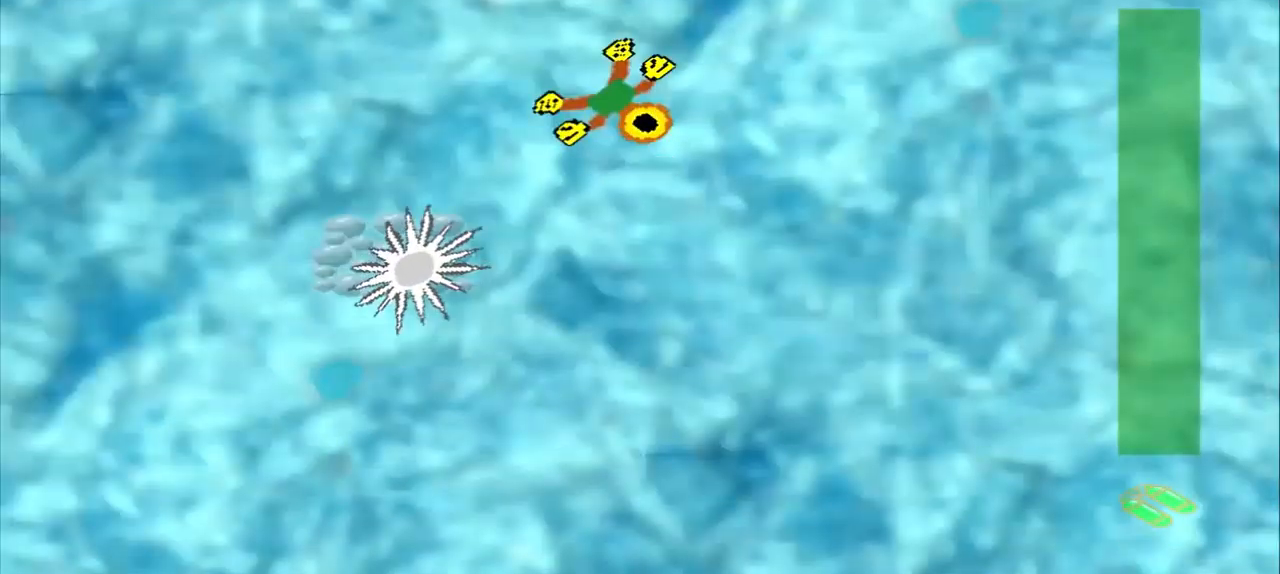
{"dt_ms": 500, "buttons": [], "left_stick": "down-right", "events": [[84, "left_stick", "down-left"], [500, "left_stick", "down-right"]]}
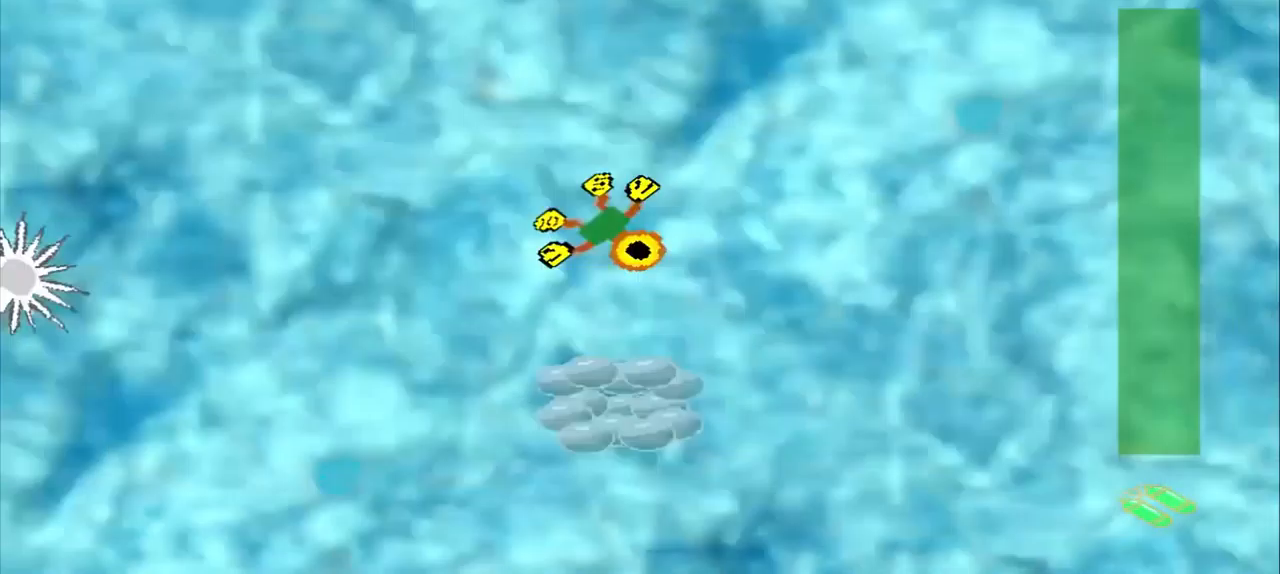
{"dt_ms": 500, "buttons": [], "left_stick": "up-left", "events": [[42, "CROSS", "down"], [42, "left_stick", "down"], [500, "CROSS", "up"], [500, "left_stick", "up-left"]]}
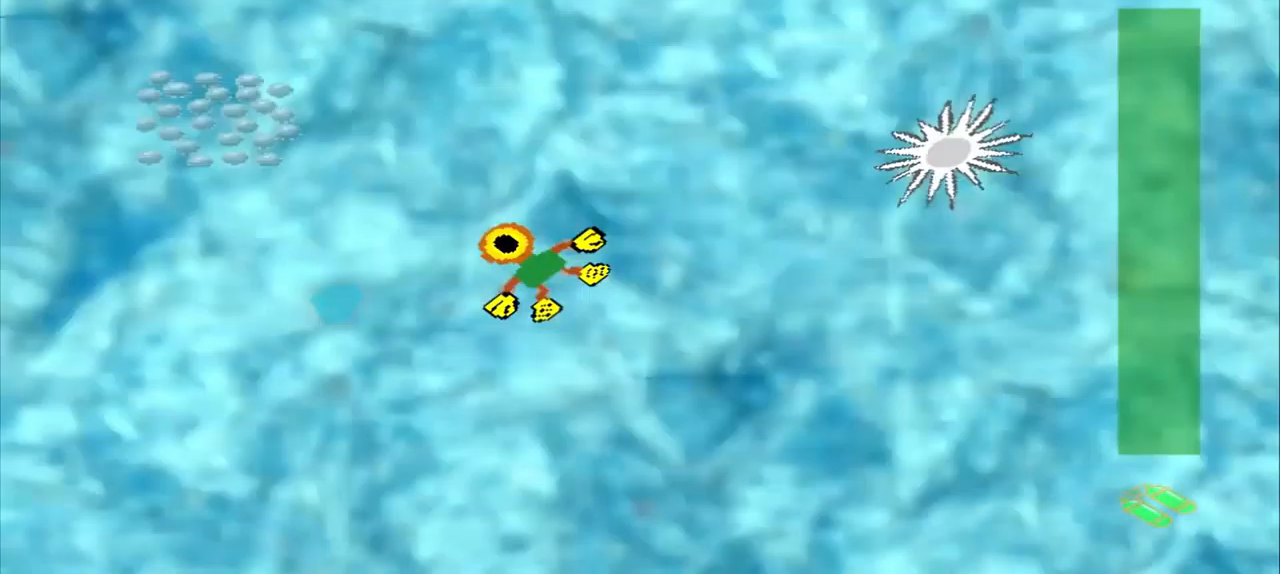
{"dt_ms": 500, "buttons": [], "left_stick": "center", "events": [[125, "left_stick", "left"], [417, "left_stick", "center"]]}
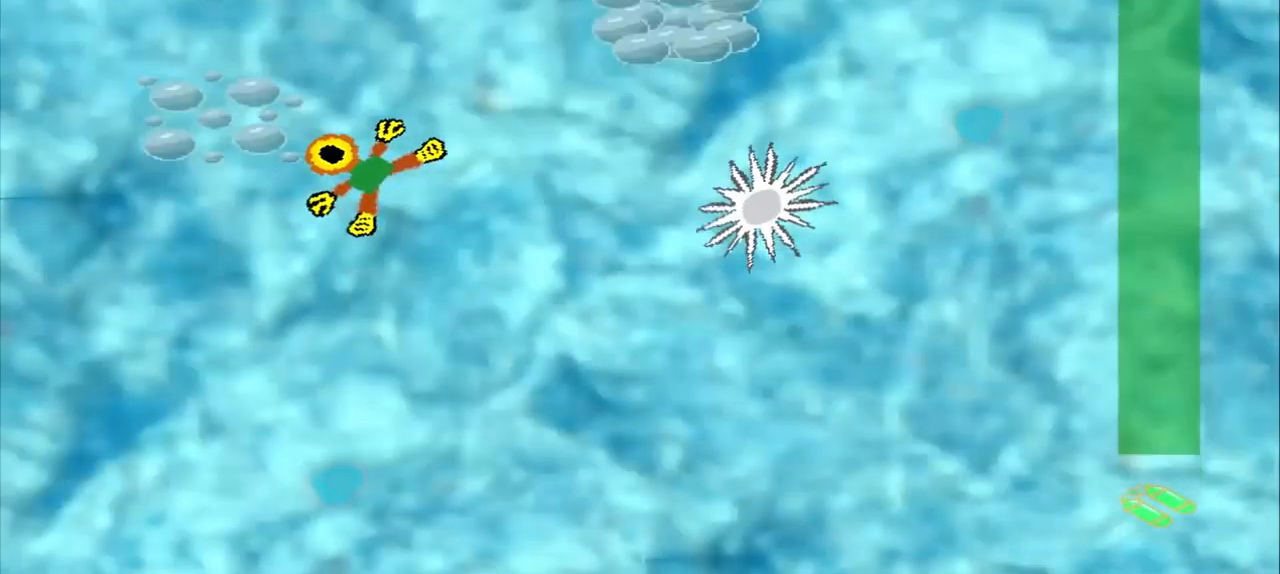
{"dt_ms": 500, "buttons": [], "left_stick": "center", "events": [[84, "left_stick", "up-right"], [375, "left_stick", "center"]]}
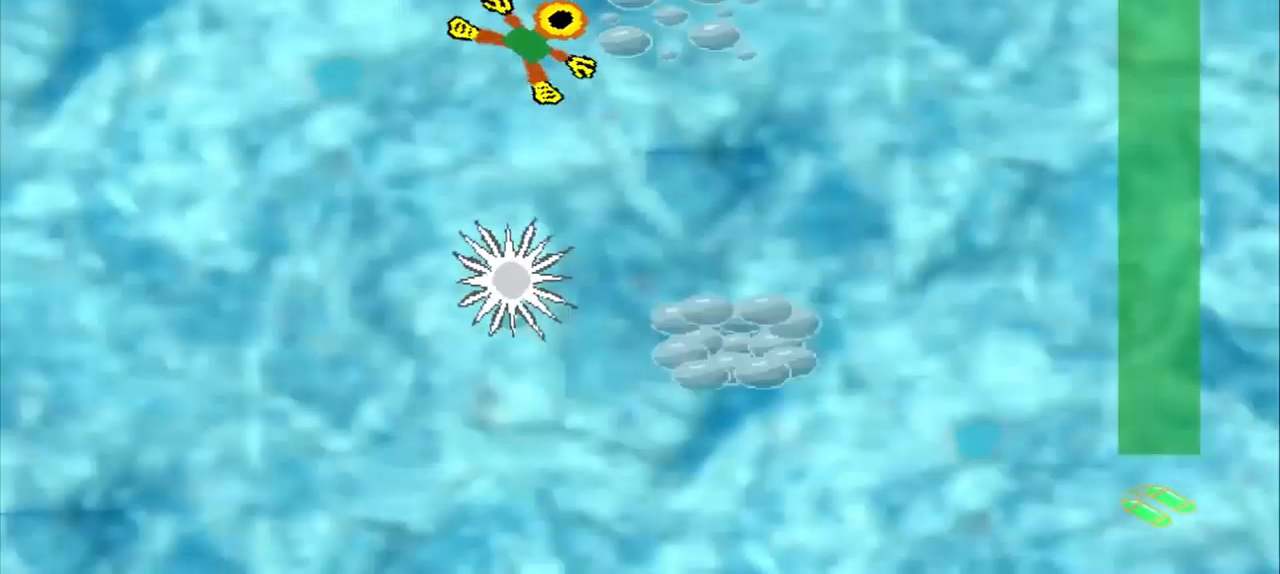
{"dt_ms": 959, "buttons": [], "left_stick": "up"}
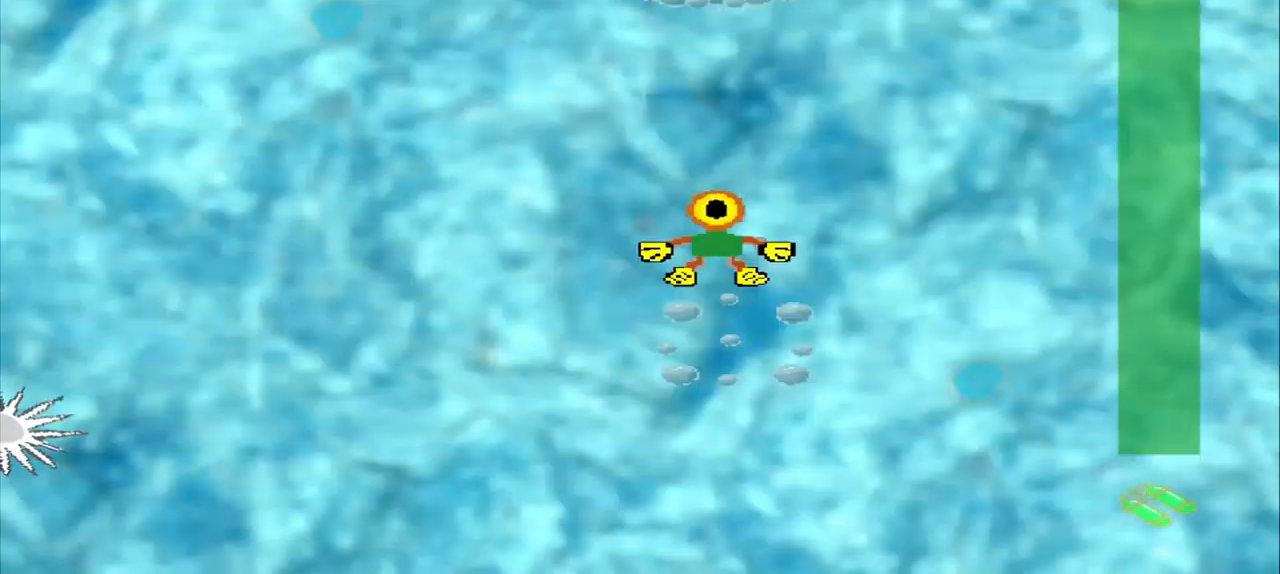
{"dt_ms": 500, "buttons": [], "left_stick": "up", "events": []}
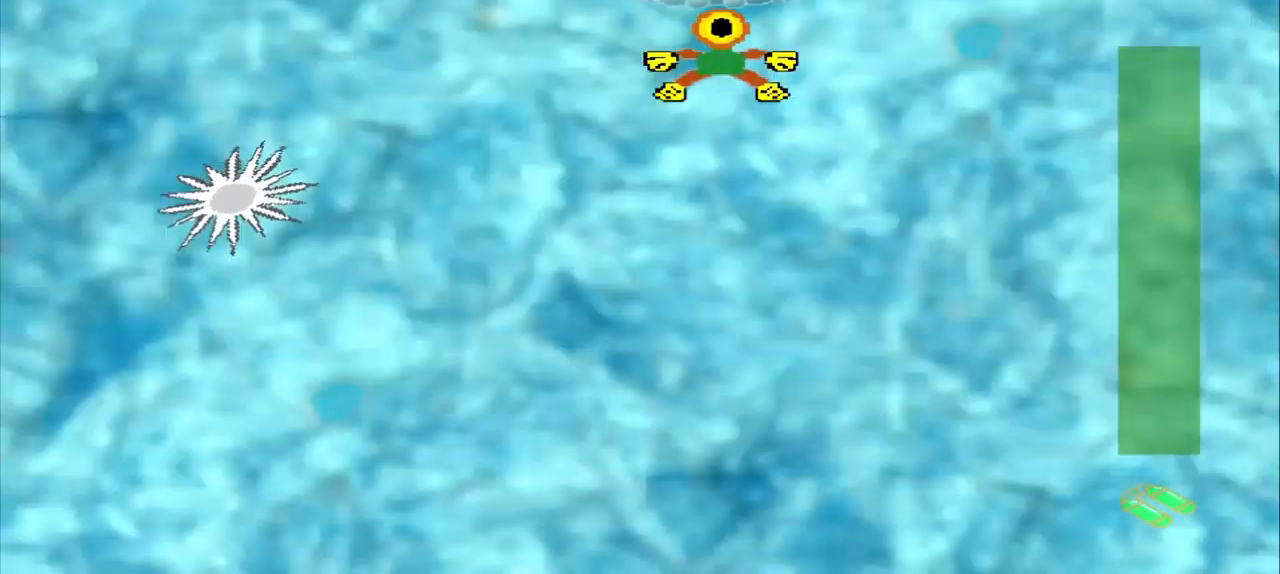
{"dt_ms": 500, "buttons": ["CROSS"], "left_stick": "down", "events": [[84, "left_stick", "center"], [167, "left_stick", "down-left"], [375, "CROSS", "down"], [375, "left_stick", "down"]]}
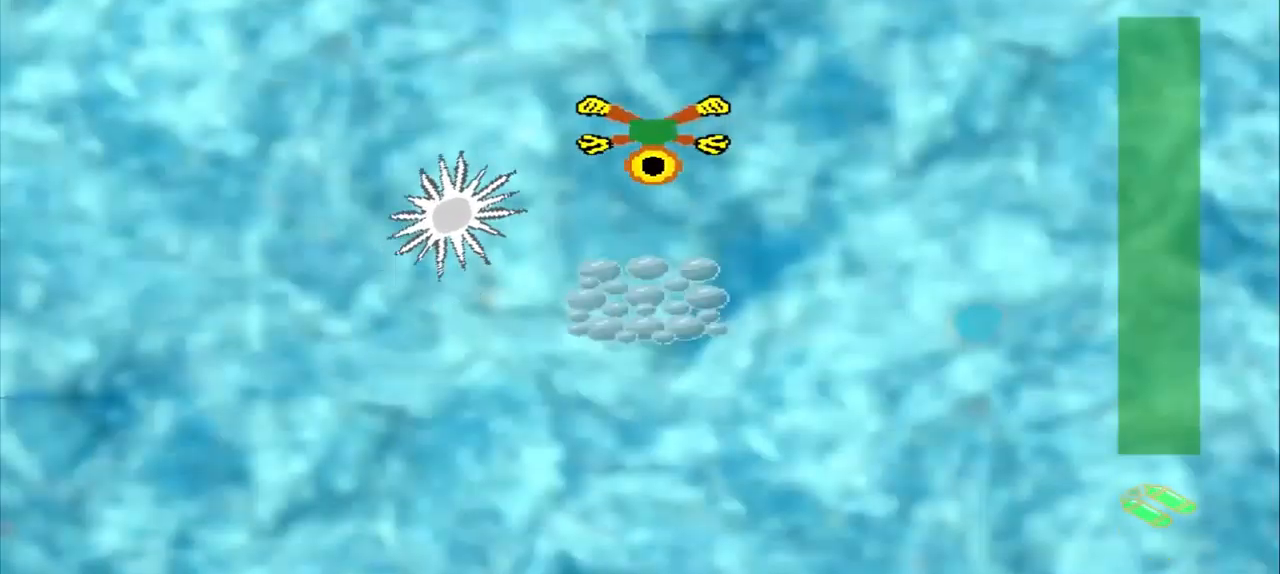
{"dt_ms": 500, "buttons": [], "left_stick": "down-left", "events": [[334, "CROSS", "up"], [334, "left_stick", "up-left"], [417, "left_stick", "down-left"]]}
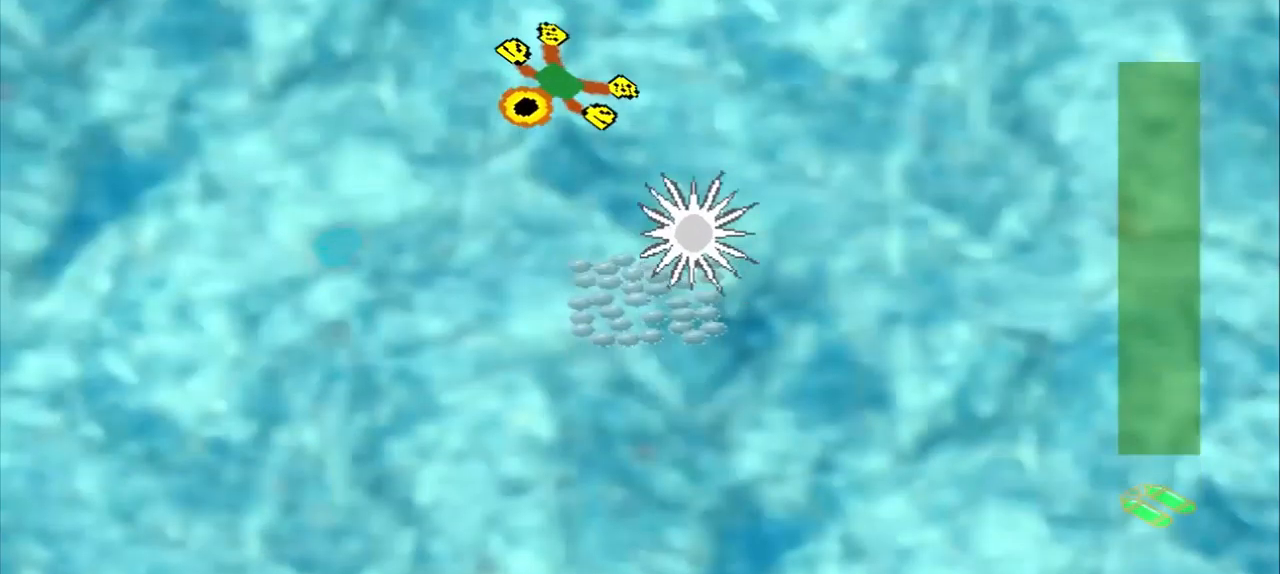
{"dt_ms": 500, "buttons": ["CROSS"], "left_stick": "down", "events": [[84, "CROSS", "down"], [209, "CROSS", "up"], [209, "left_stick", "down-right"], [459, "CROSS", "down"], [459, "left_stick", "down"]]}
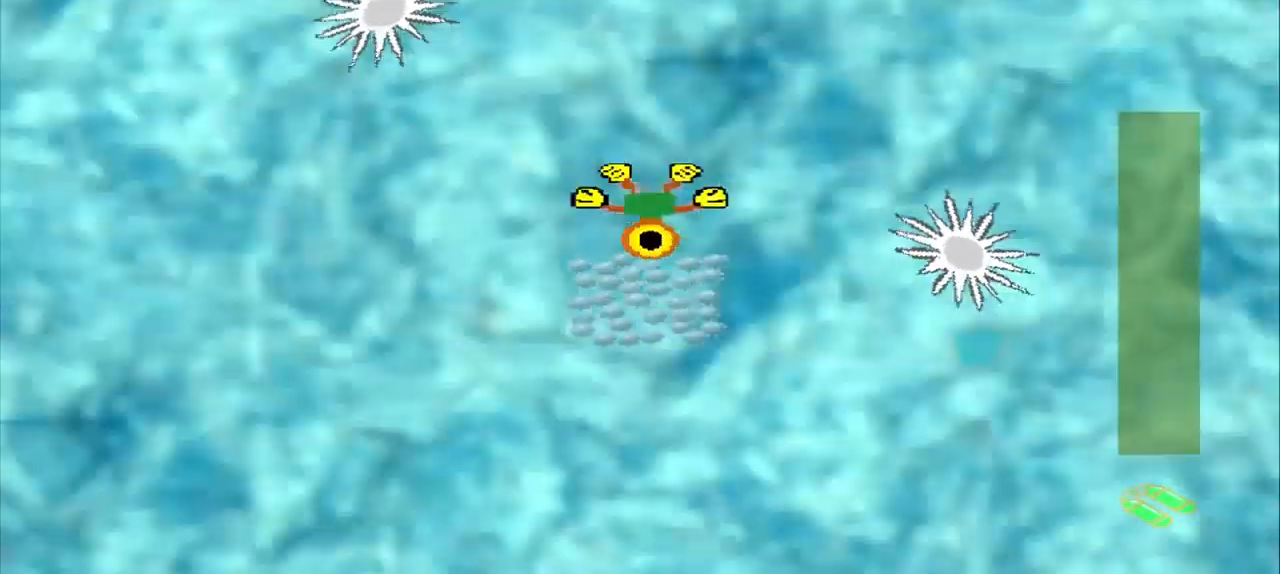
{"dt_ms": 500, "buttons": [], "left_stick": "down-left", "events": [[42, "CROSS", "up"], [84, "left_stick", "center"], [250, "left_stick", "down-left"]]}
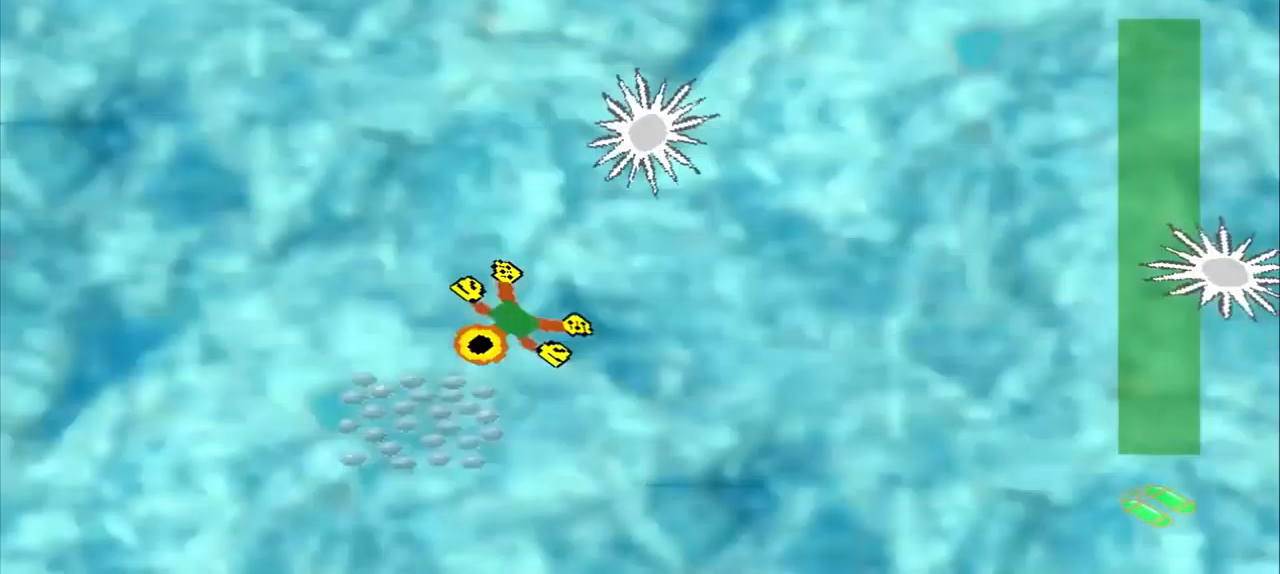
{"dt_ms": 500, "buttons": [], "left_stick": "up-right", "events": [[42, "left_stick", "center"], [167, "left_stick", "up-right"], [250, "left_stick", "down-right"], [459, "left_stick", "up-right"]]}
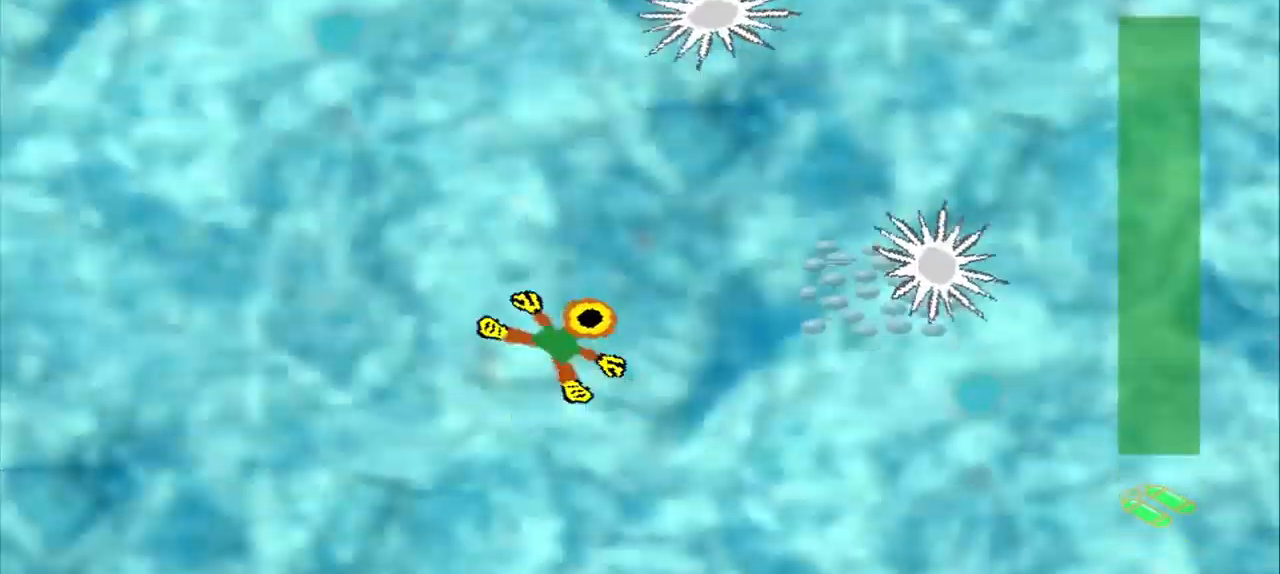
{"dt_ms": 500, "buttons": [], "left_stick": "center", "events": [[500, "left_stick", "center"]]}
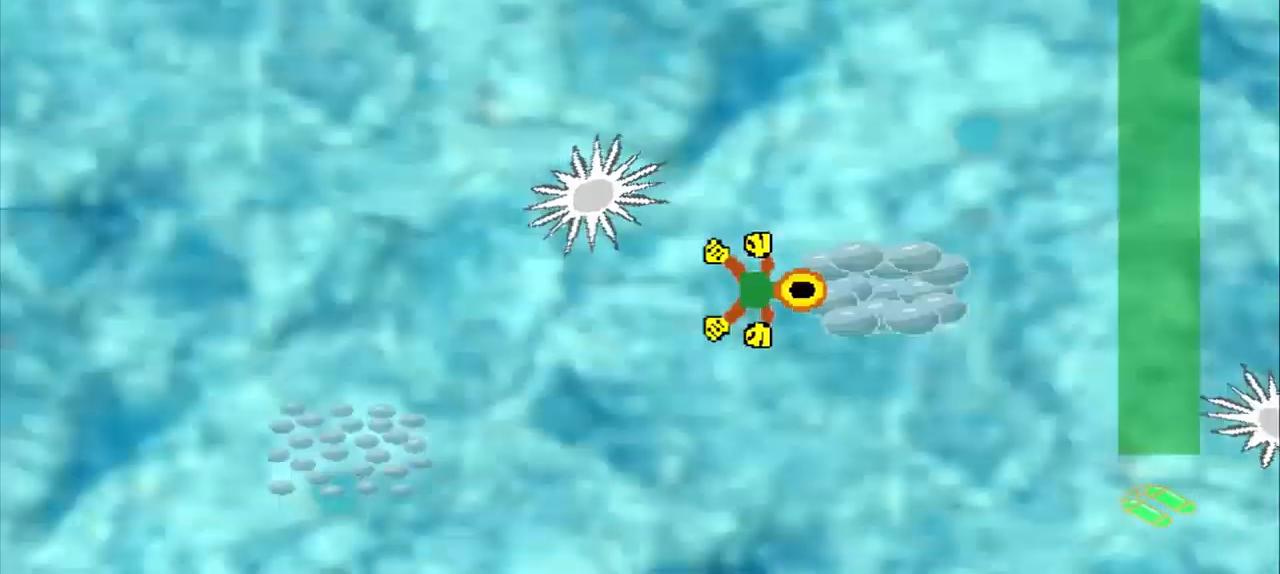
{"dt_ms": 500, "buttons": [], "left_stick": "down-left", "events": [[84, "CROSS", "down"], [209, "CROSS", "up"], [375, "left_stick", "down-left"]]}
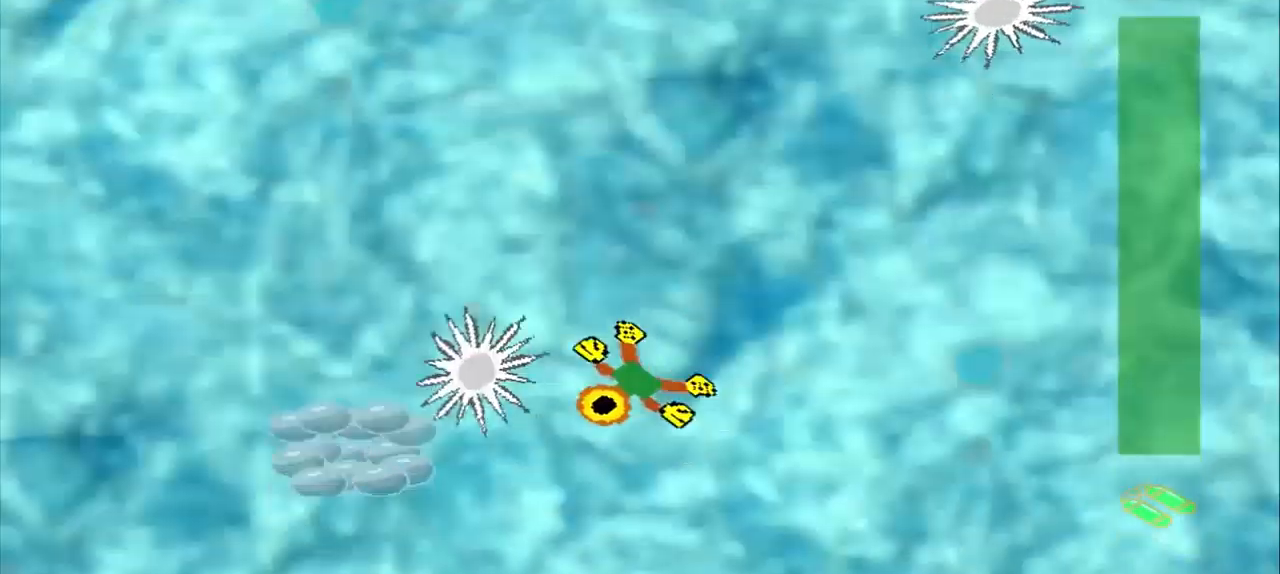
{"dt_ms": 500, "buttons": [], "left_stick": "down-left", "events": [[42, "left_stick", "up-right"], [125, "left_stick", "up-left"], [334, "left_stick", "down-left"]]}
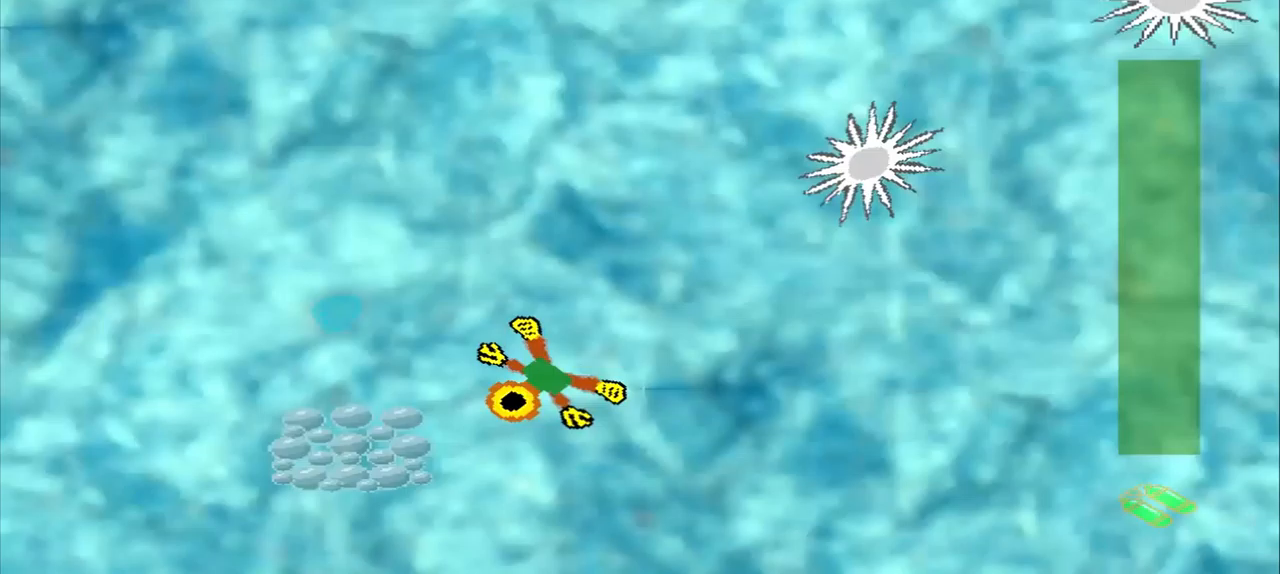
{"dt_ms": 1000, "buttons": [], "left_stick": "down-right"}
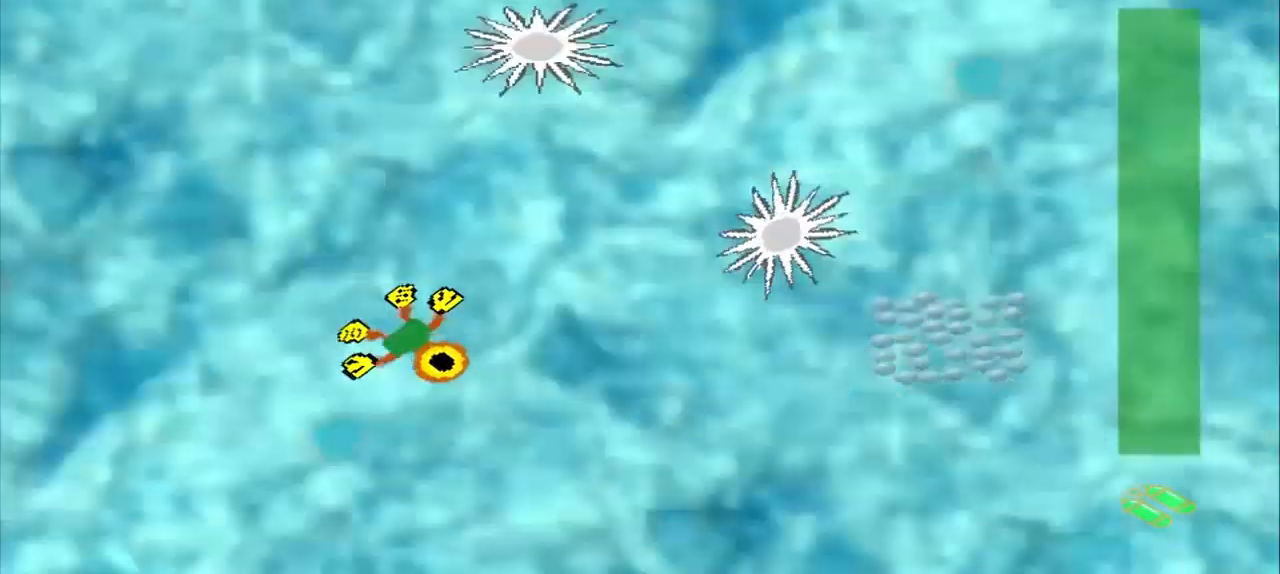
{"dt_ms": 500, "buttons": [], "left_stick": "center", "events": [[333, "left_stick", "center"]]}
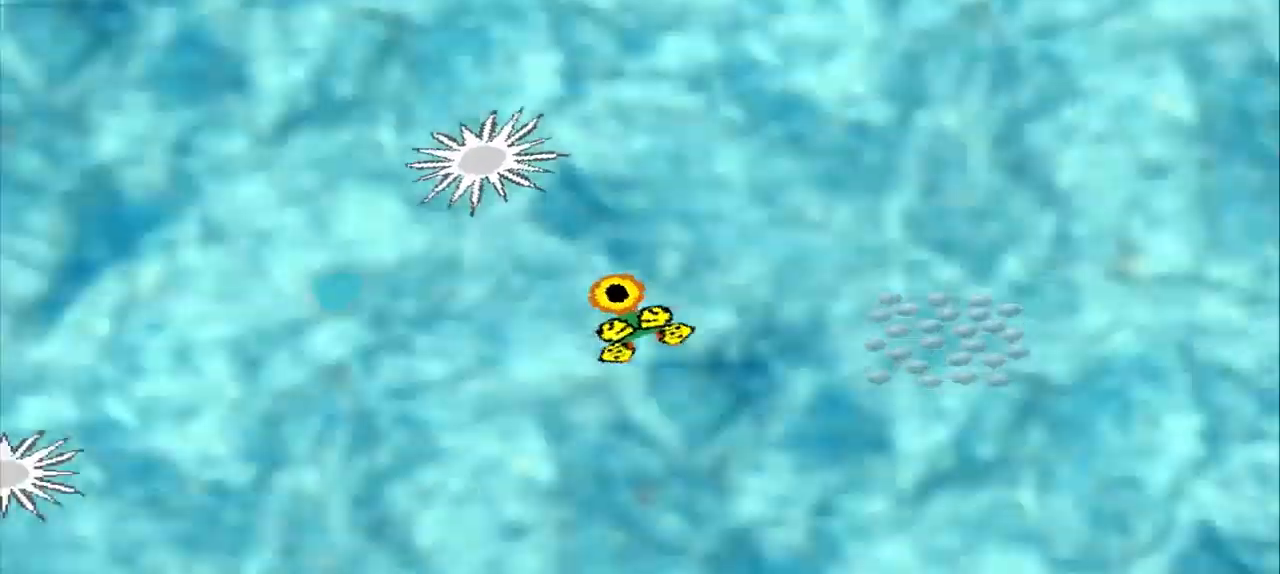
{"dt_ms": 500, "buttons": [], "left_stick": "center", "events": []}